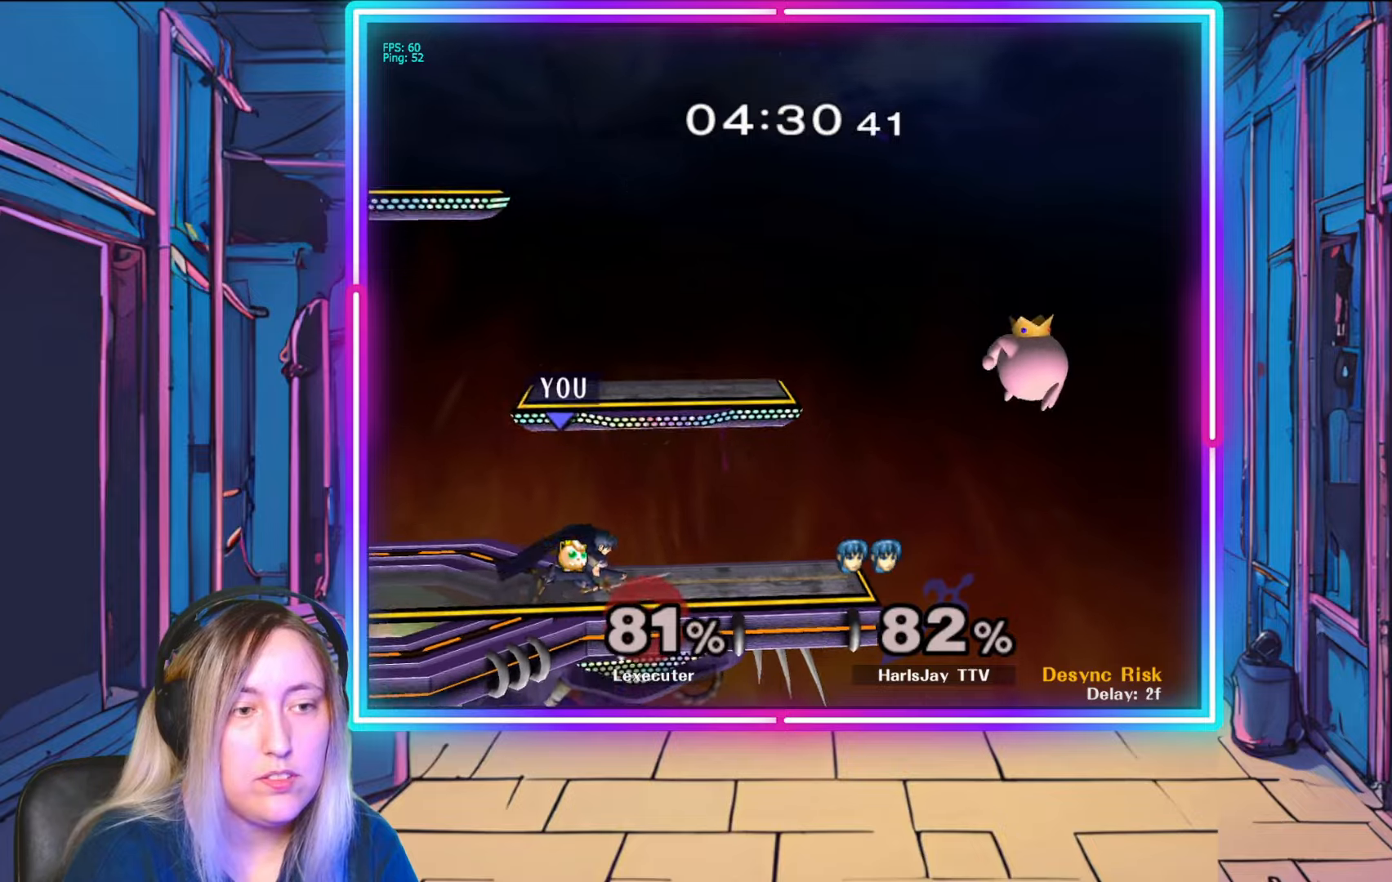
Gameplay with a controller (Nintendo layout); each line is a JSON object with the inputs held at the frame after it. "events" lists button and stick changes between this image and that frame as [ms after this image, input, new state], when the widget could be followed in between. Not read: L3 R3 START.
{"buttons": [], "left_stick": "down", "right_stick": "center", "events": [[300, "A", "down"], [500, "A", "up"]]}
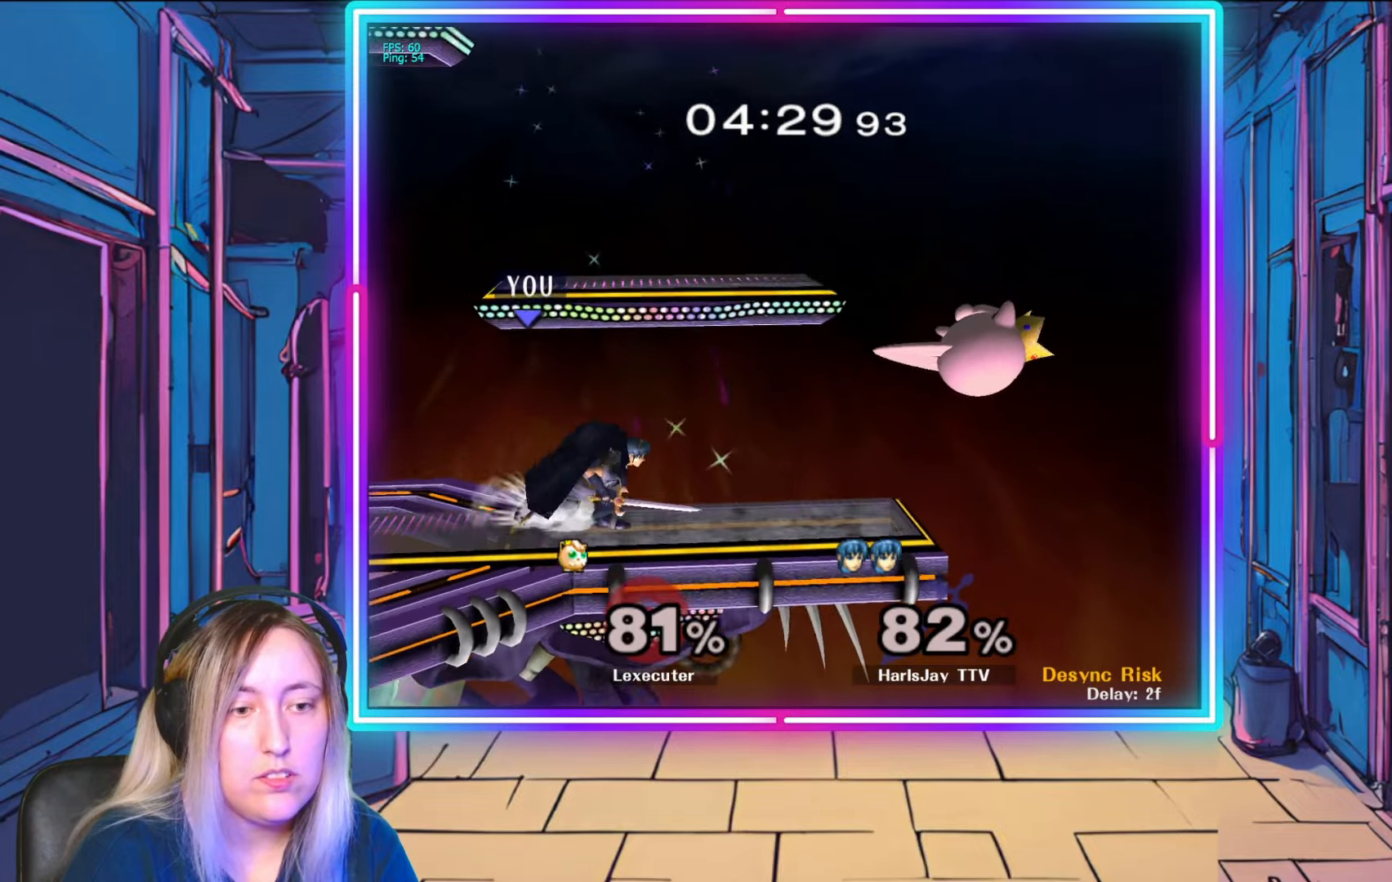
{"buttons": [], "left_stick": "down-right", "right_stick": "right", "events": [[17, "left_stick", "down-right"], [217, "right_stick", "right"]]}
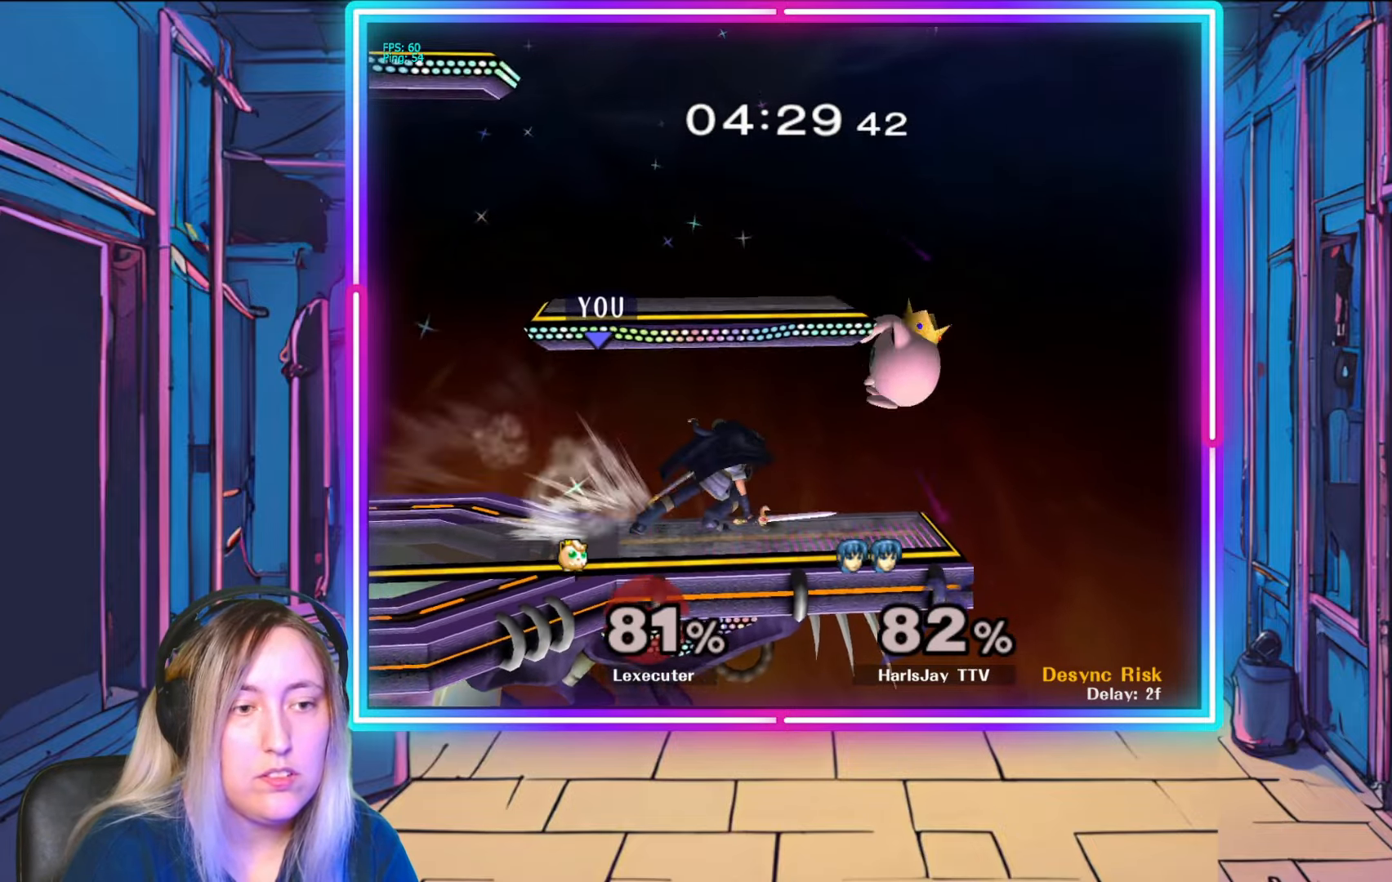
{"buttons": ["R1"], "left_stick": "center", "right_stick": "center", "events": [[33, "right_stick", "center"], [50, "left_stick", "center"], [250, "R1", "down"], [300, "left_stick", "left"], [467, "left_stick", "center"]]}
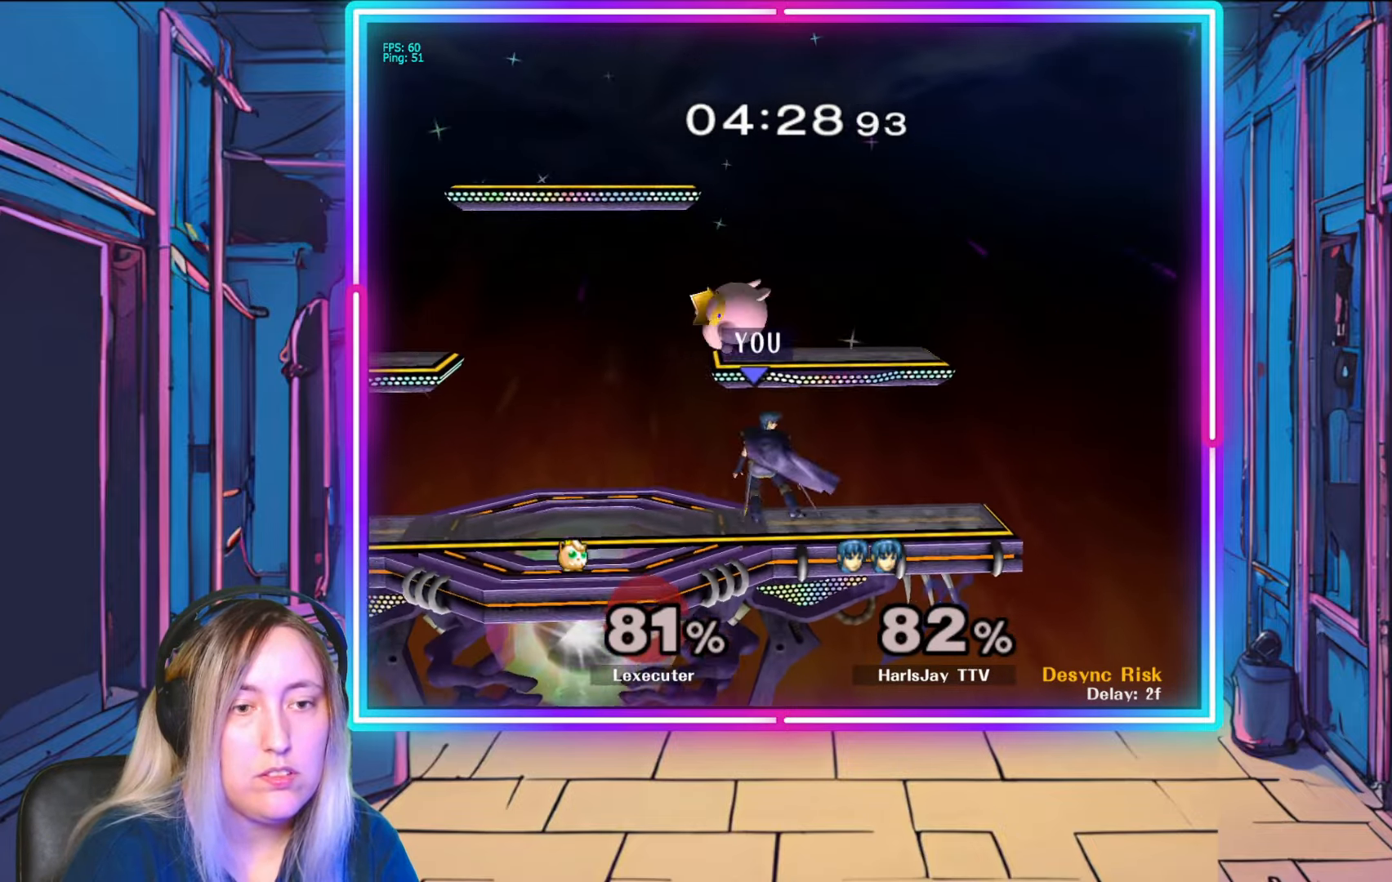
{"buttons": ["R1"], "left_stick": "left", "right_stick": "center", "events": [[33, "left_stick", "left"], [183, "left_stick", "center"], [250, "left_stick", "left"], [417, "left_stick", "center"], [500, "left_stick", "left"]]}
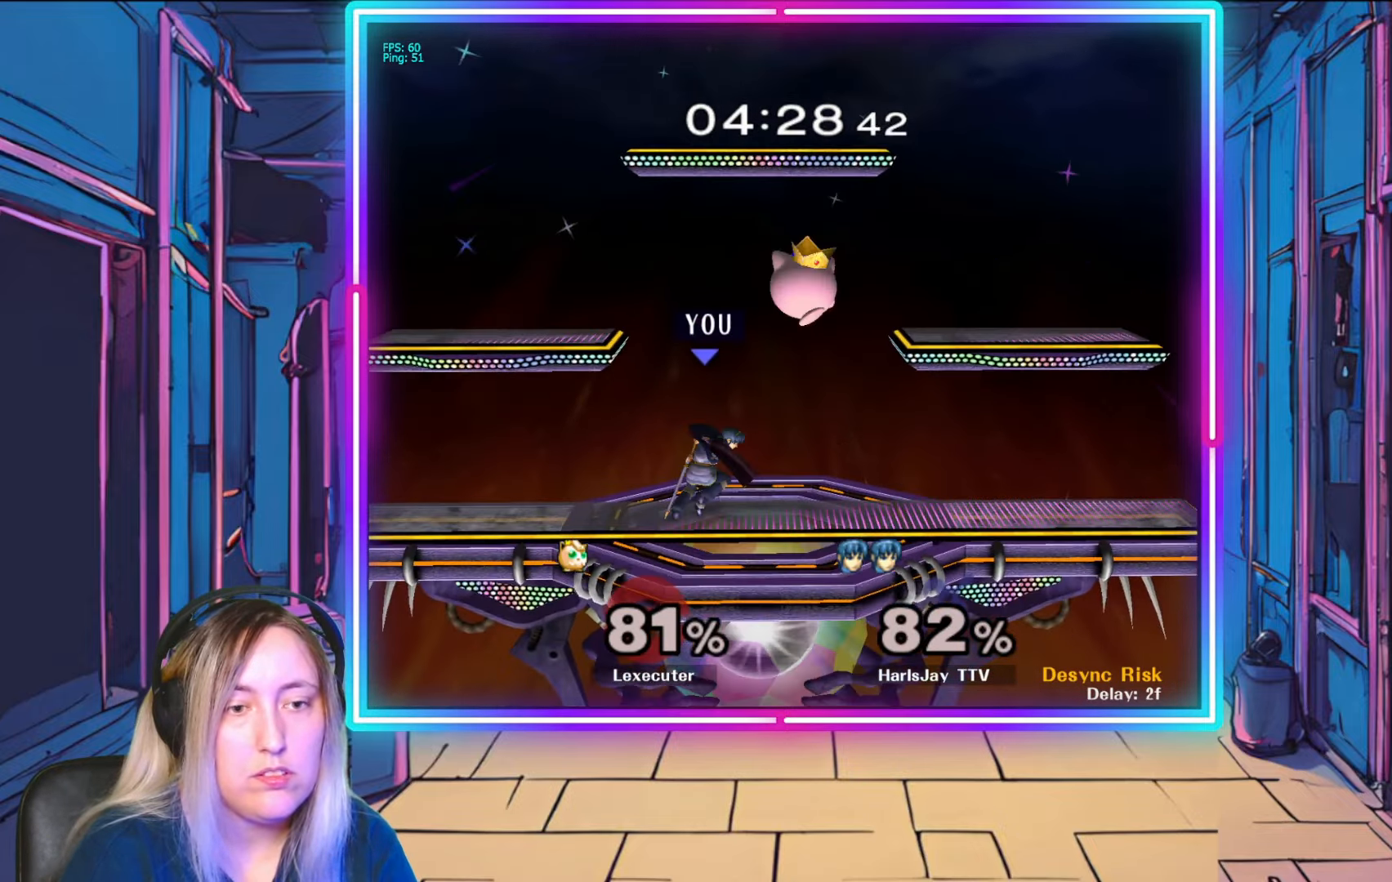
{"buttons": ["R1"], "left_stick": "left", "right_stick": "center", "events": [[150, "left_stick", "center"], [217, "left_stick", "left"], [383, "left_stick", "center"], [467, "left_stick", "left"]]}
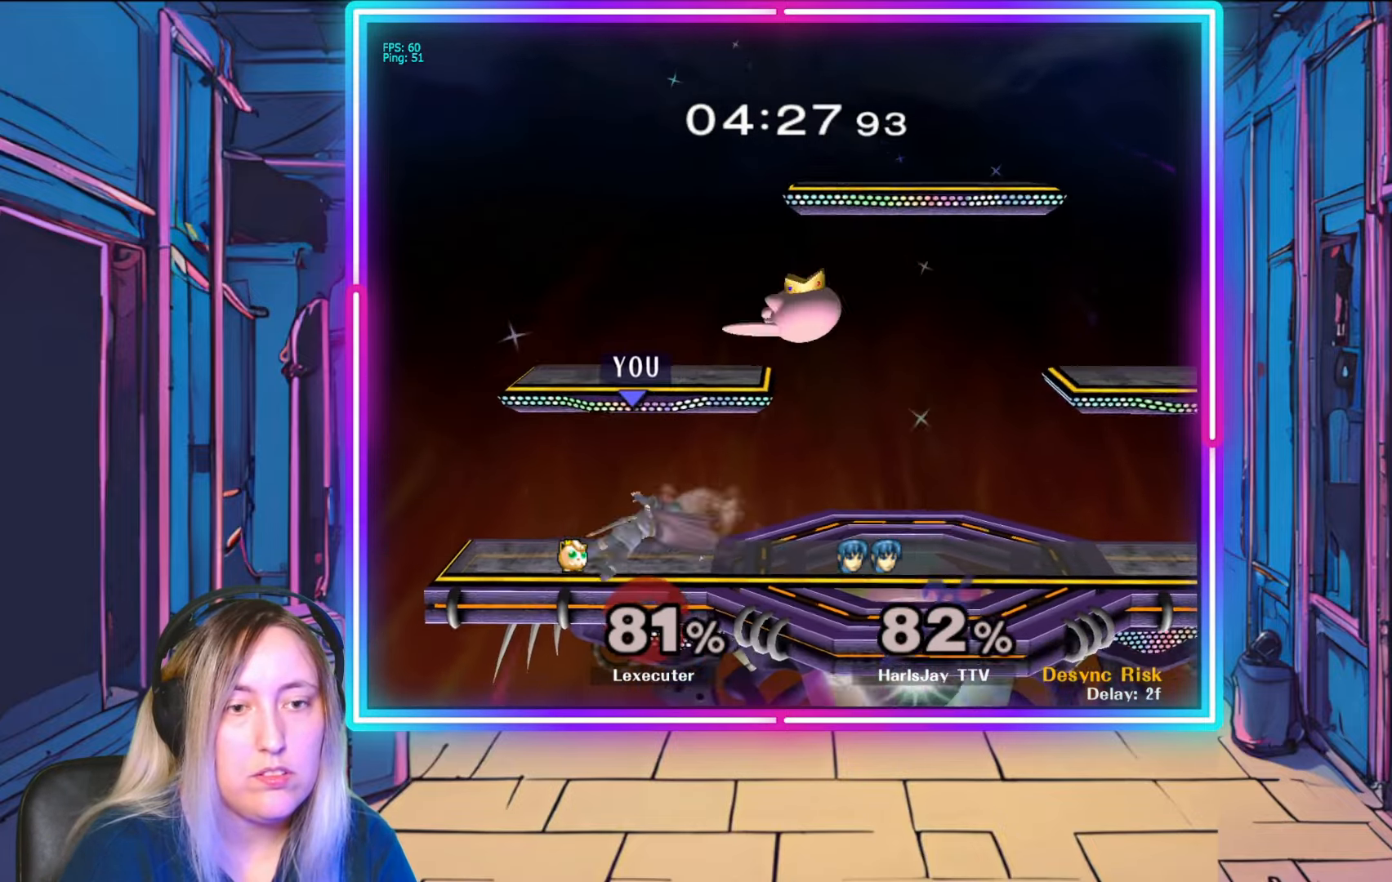
{"buttons": ["A"], "left_stick": "down", "right_stick": "center", "events": [[100, "left_stick", "center"], [117, "R1", "up"], [233, "left_stick", "down"], [267, "A", "down"], [350, "A", "up"], [417, "A", "down"]]}
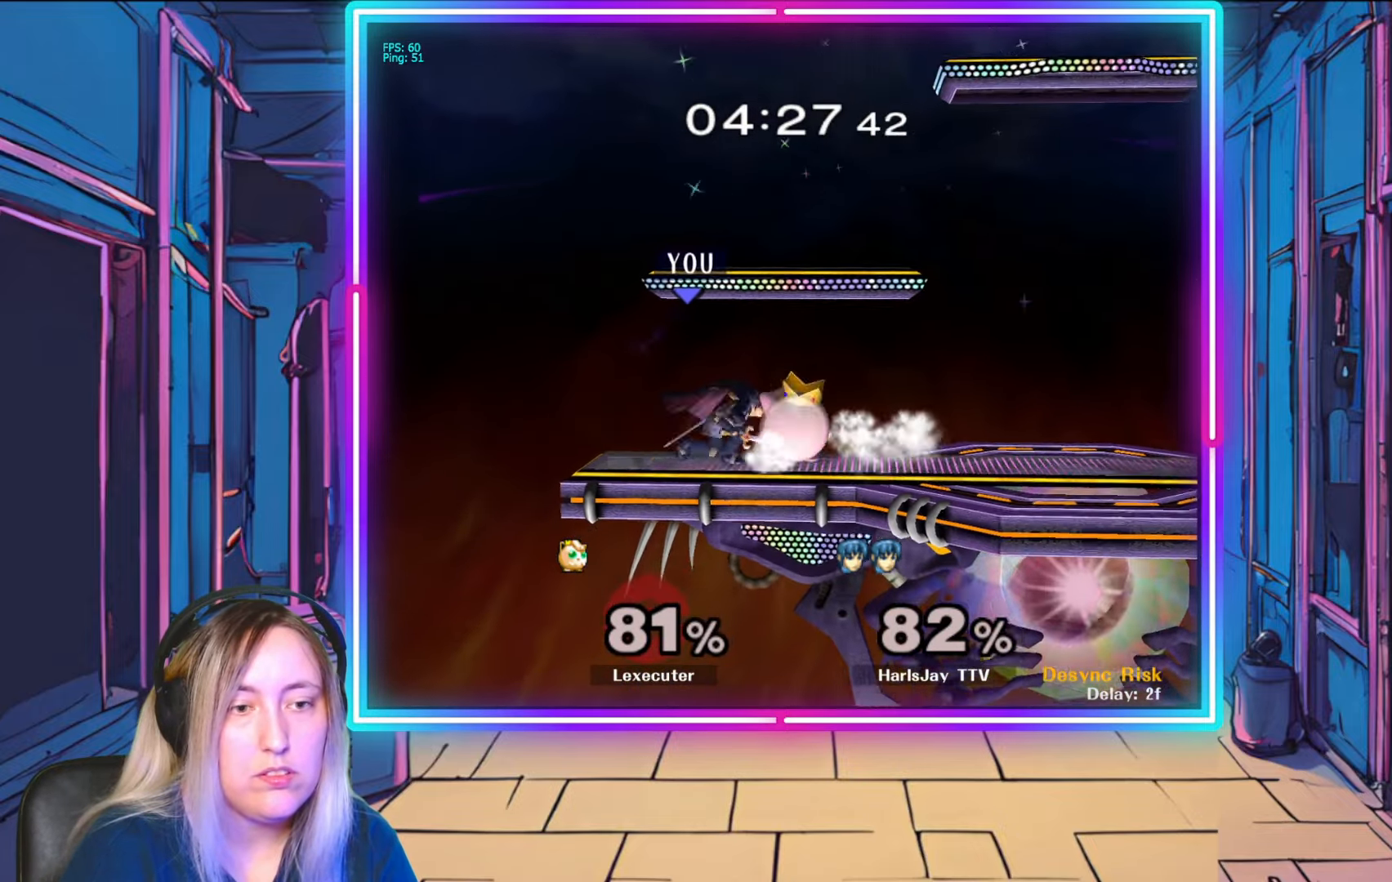
{"buttons": [], "left_stick": "right", "right_stick": "right", "events": [[17, "A", "up"], [17, "left_stick", "down-right"], [183, "right_stick", "down-right"], [217, "left_stick", "right"], [350, "right_stick", "center"], [400, "right_stick", "right"]]}
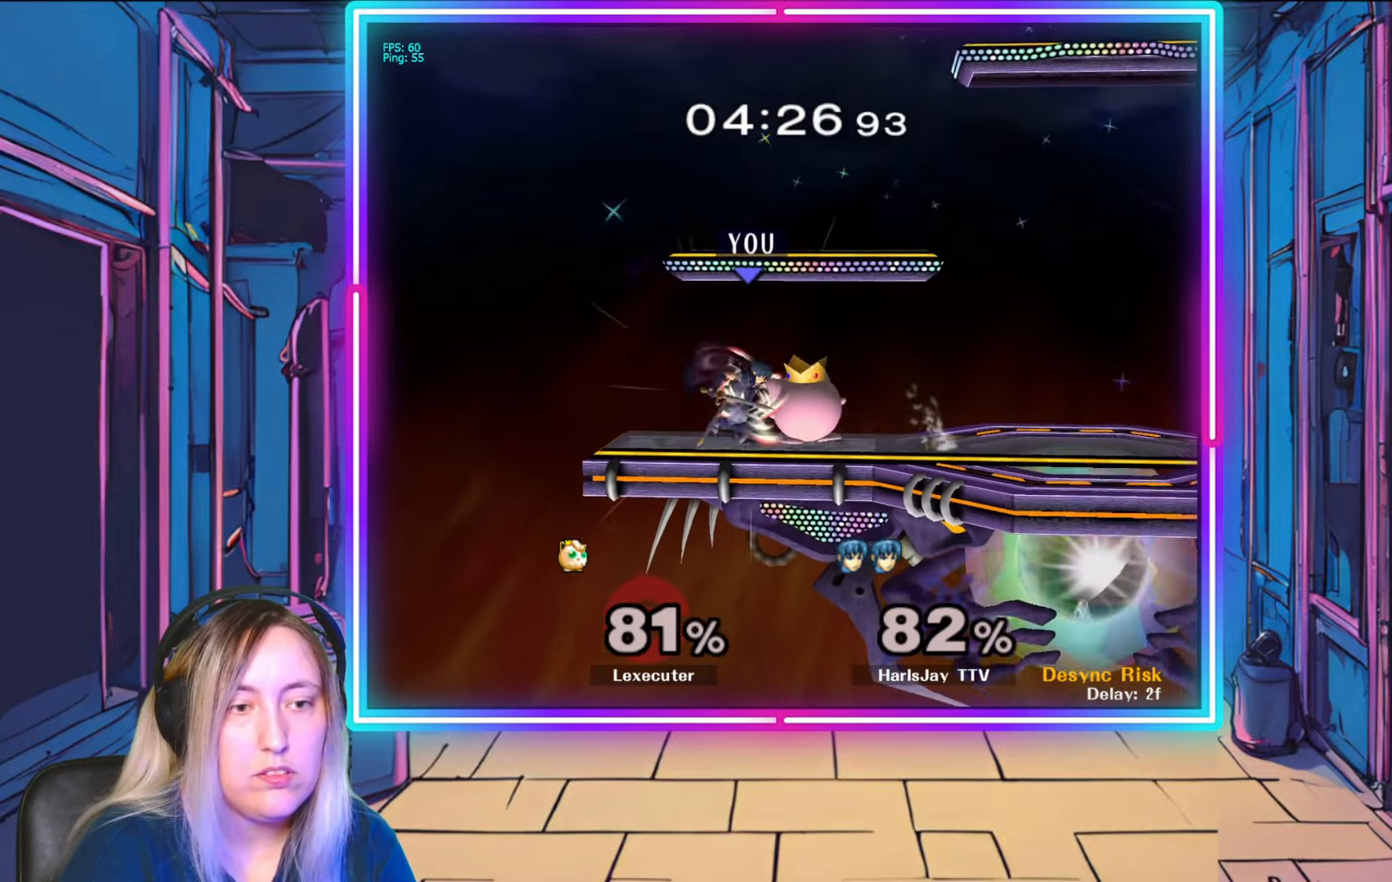
{"buttons": ["A", "Y", "L1"], "left_stick": "up-right", "right_stick": "center", "events": [[300, "right_stick", "center"], [367, "left_stick", "up-right"], [383, "L1", "down"], [400, "A", "down"], [400, "Y", "down"]]}
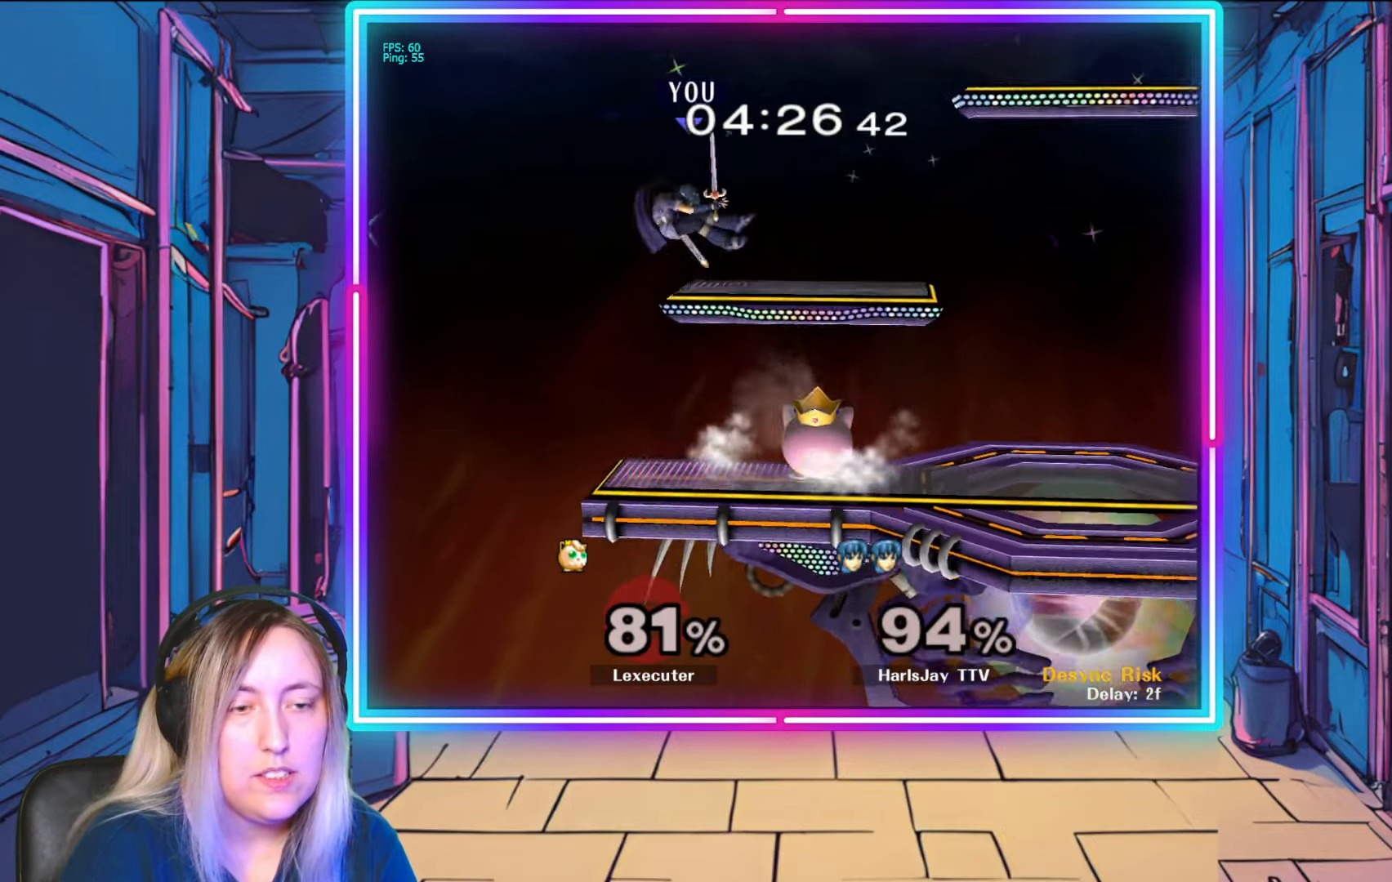
{"buttons": ["Y"], "left_stick": "right", "right_stick": "center", "events": [[17, "A", "up"], [17, "Y", "up"], [50, "L1", "up"], [67, "A", "down"], [67, "left_stick", "right"], [83, "Y", "down"], [100, "L1", "down"], [183, "A", "up"], [217, "Y", "up"], [250, "L1", "up"], [283, "Y", "down"], [417, "Y", "up"], [500, "Y", "down"]]}
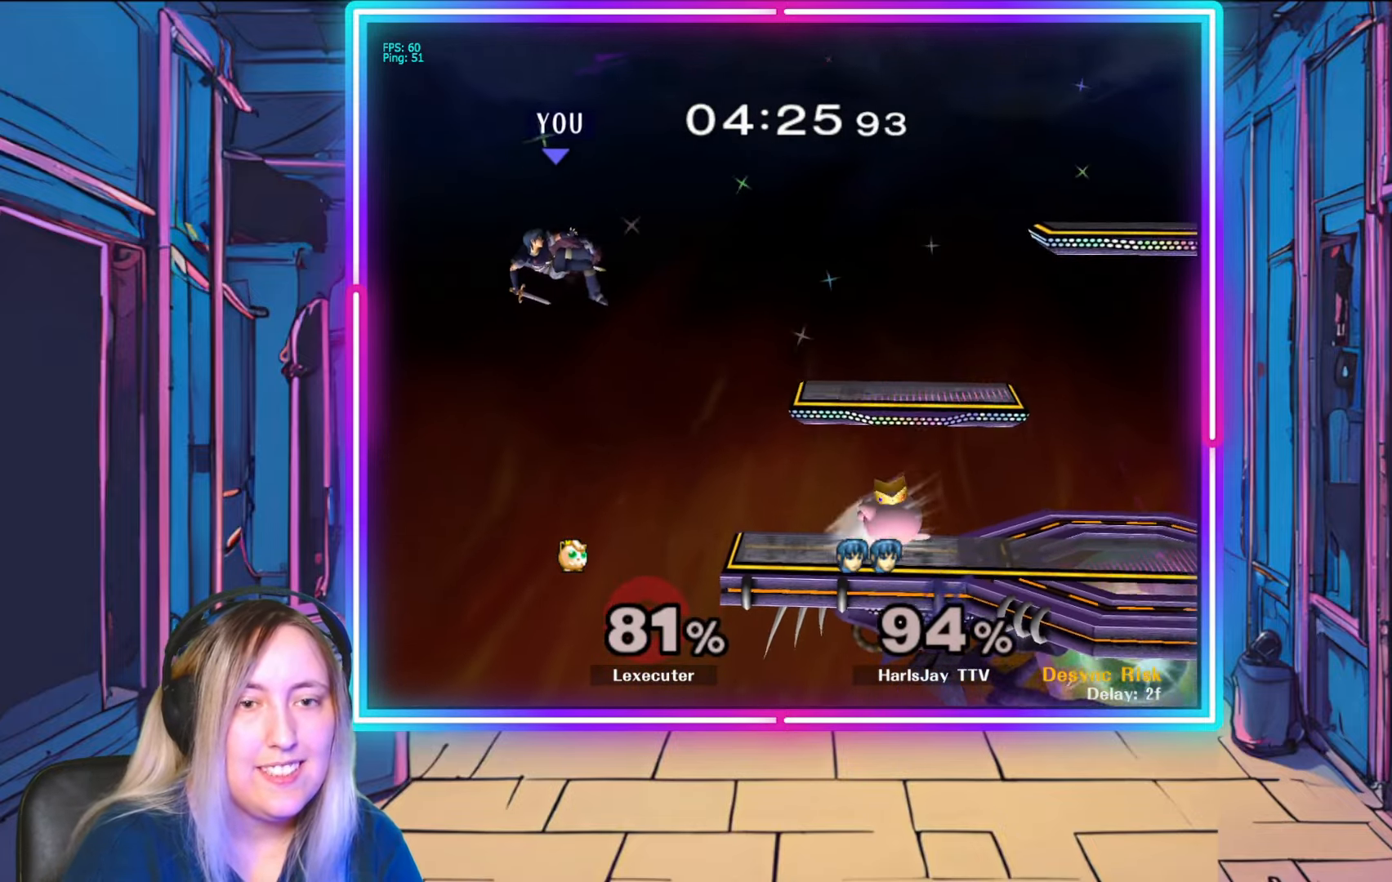
{"buttons": ["Y"], "left_stick": "right", "right_stick": "center", "events": [[117, "Y", "up"], [200, "Y", "down"]]}
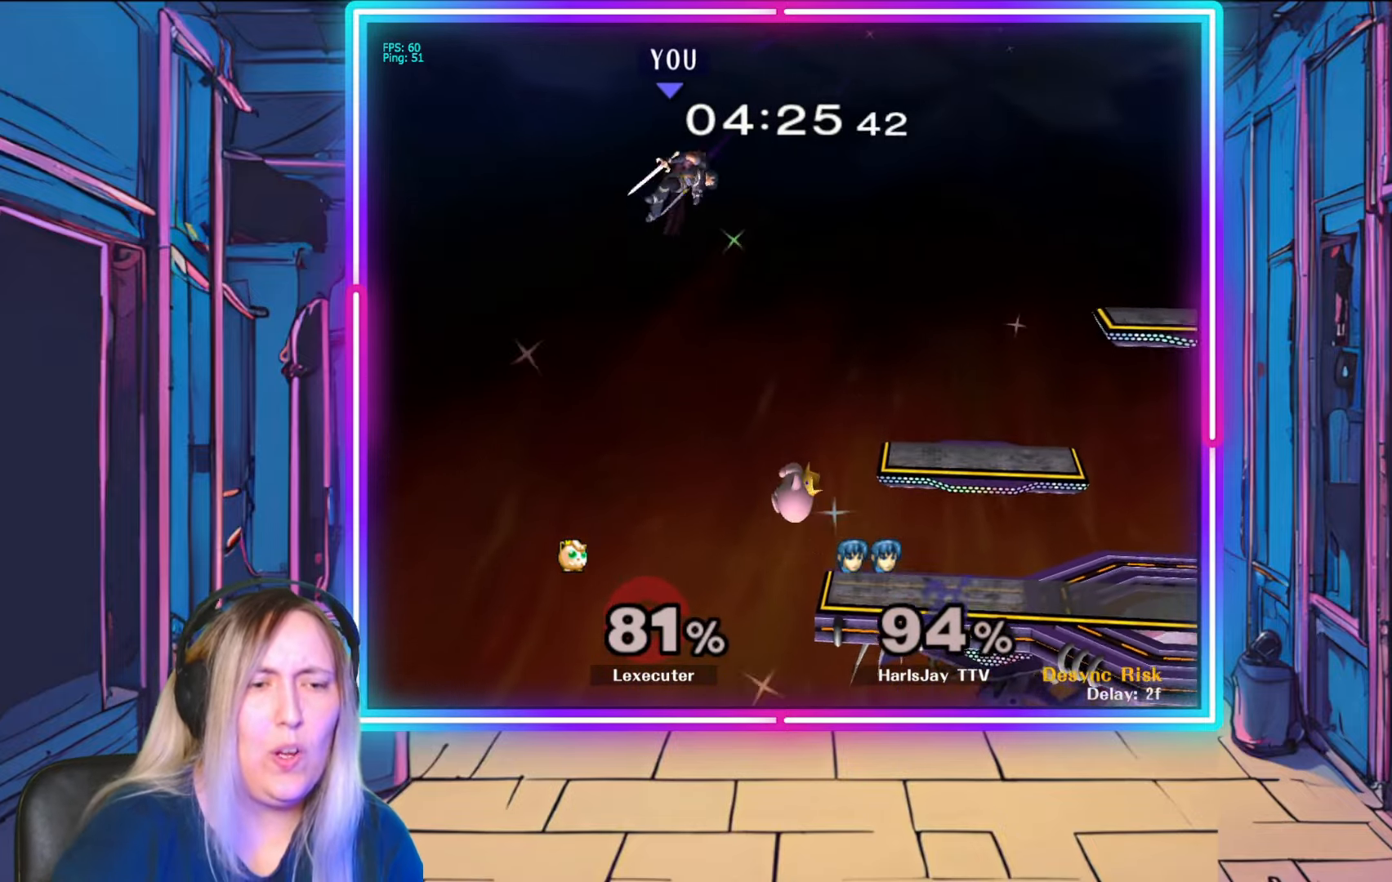
{"buttons": ["B"], "left_stick": "right", "right_stick": "center", "events": [[83, "Y", "up"], [233, "B", "down"]]}
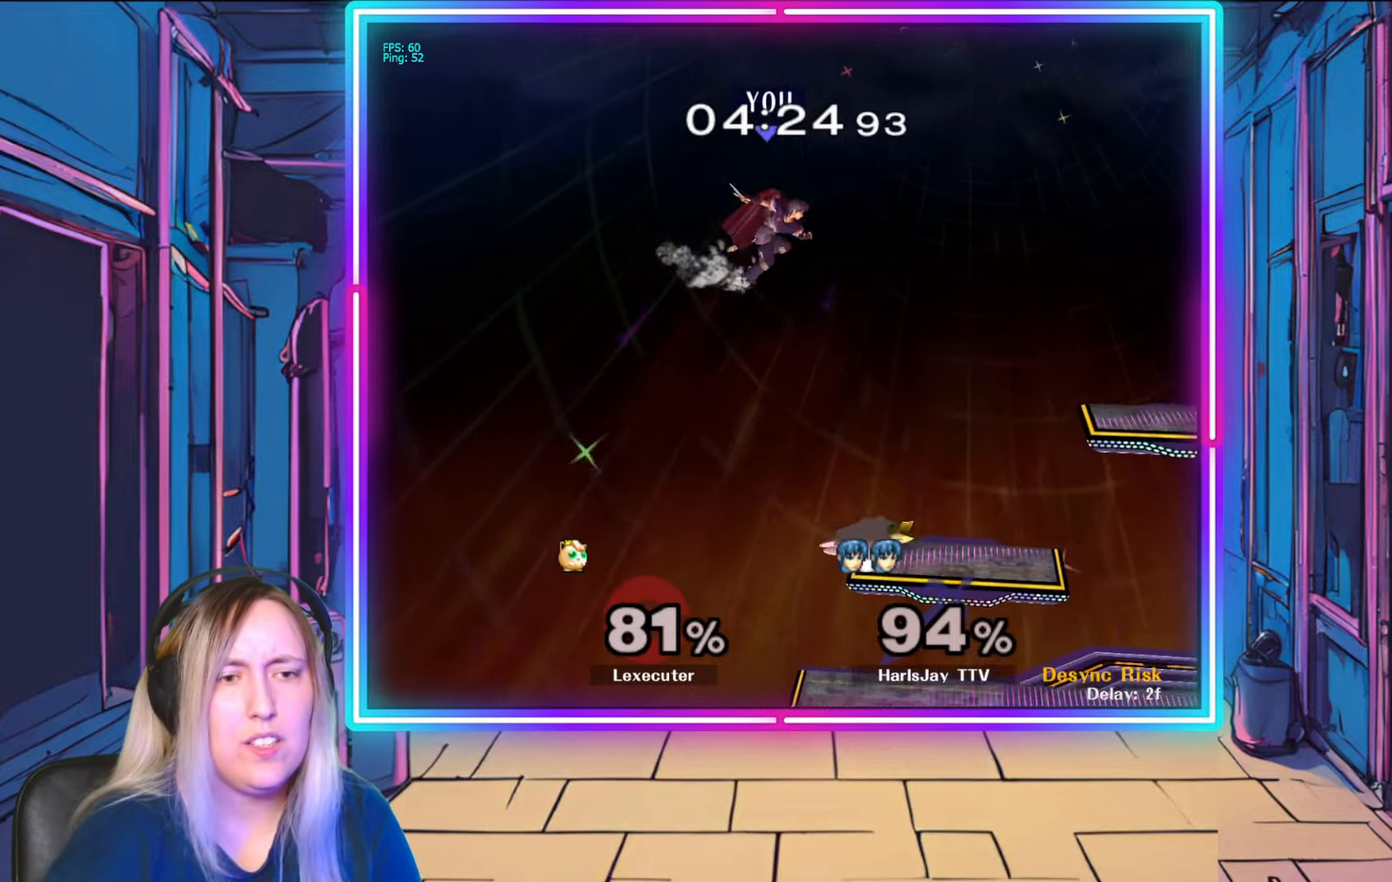
{"buttons": ["B"], "left_stick": "right", "right_stick": "center", "events": [[50, "B", "up"], [283, "B", "down"]]}
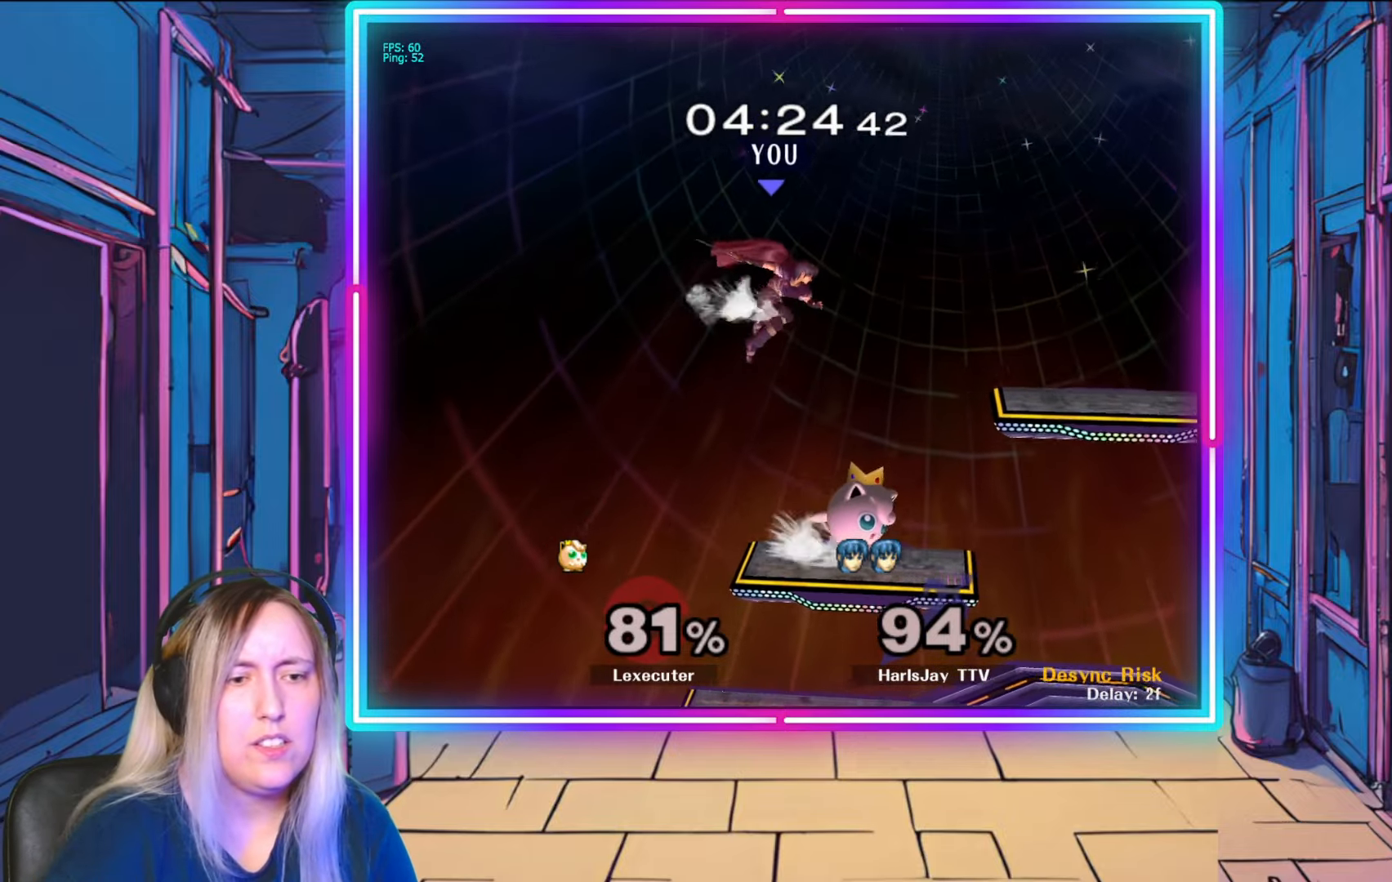
{"buttons": ["A"], "left_stick": "down-right", "right_stick": "center", "events": [[117, "B", "up"], [267, "left_stick", "down"], [300, "A", "down"], [400, "left_stick", "down-right"], [417, "A", "up"], [467, "A", "down"]]}
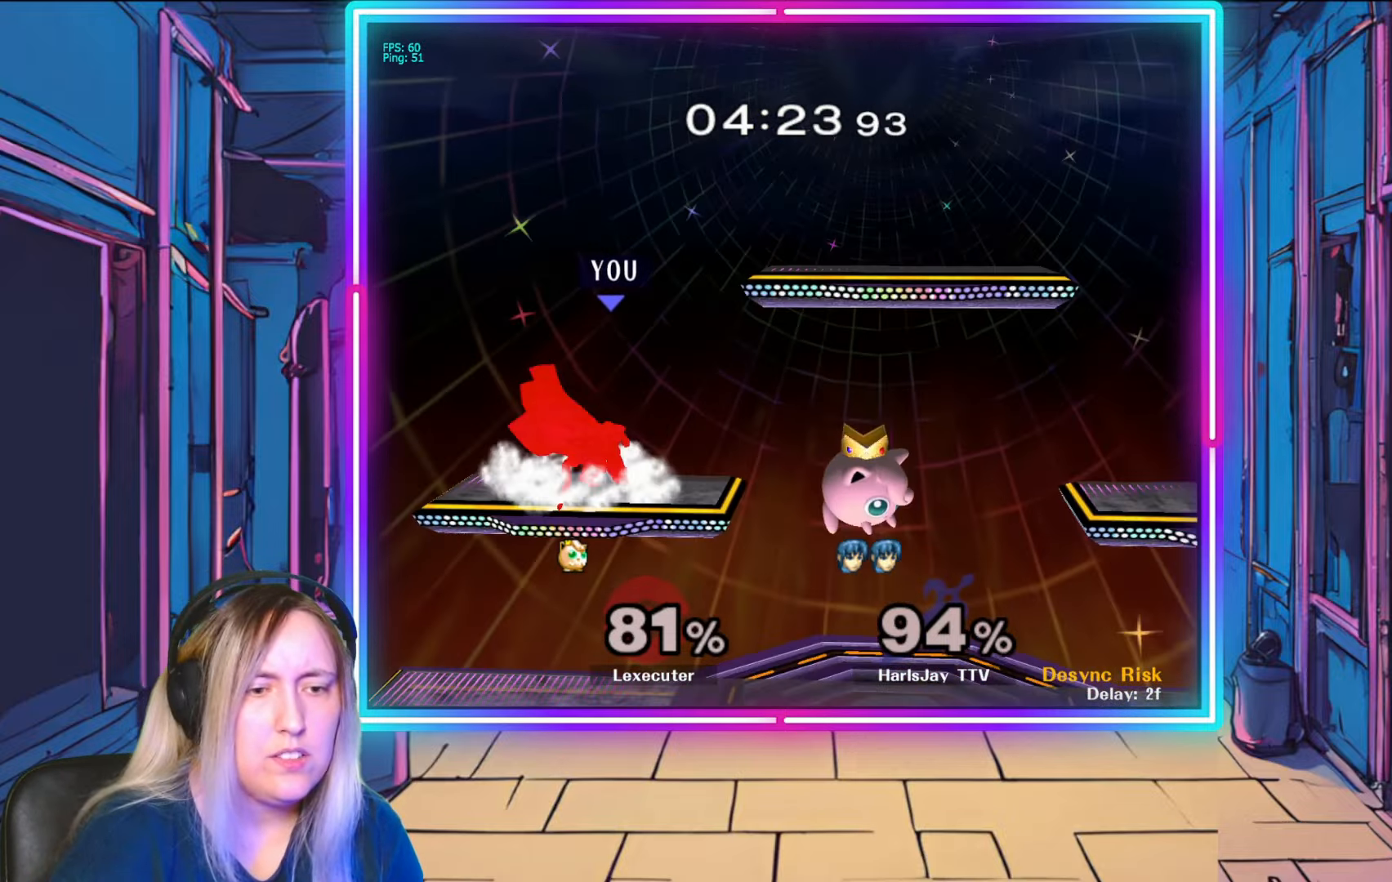
{"buttons": ["R1"], "left_stick": "right", "right_stick": "center", "events": [[83, "A", "up"], [233, "left_stick", "center"], [317, "R1", "down"], [417, "left_stick", "right"]]}
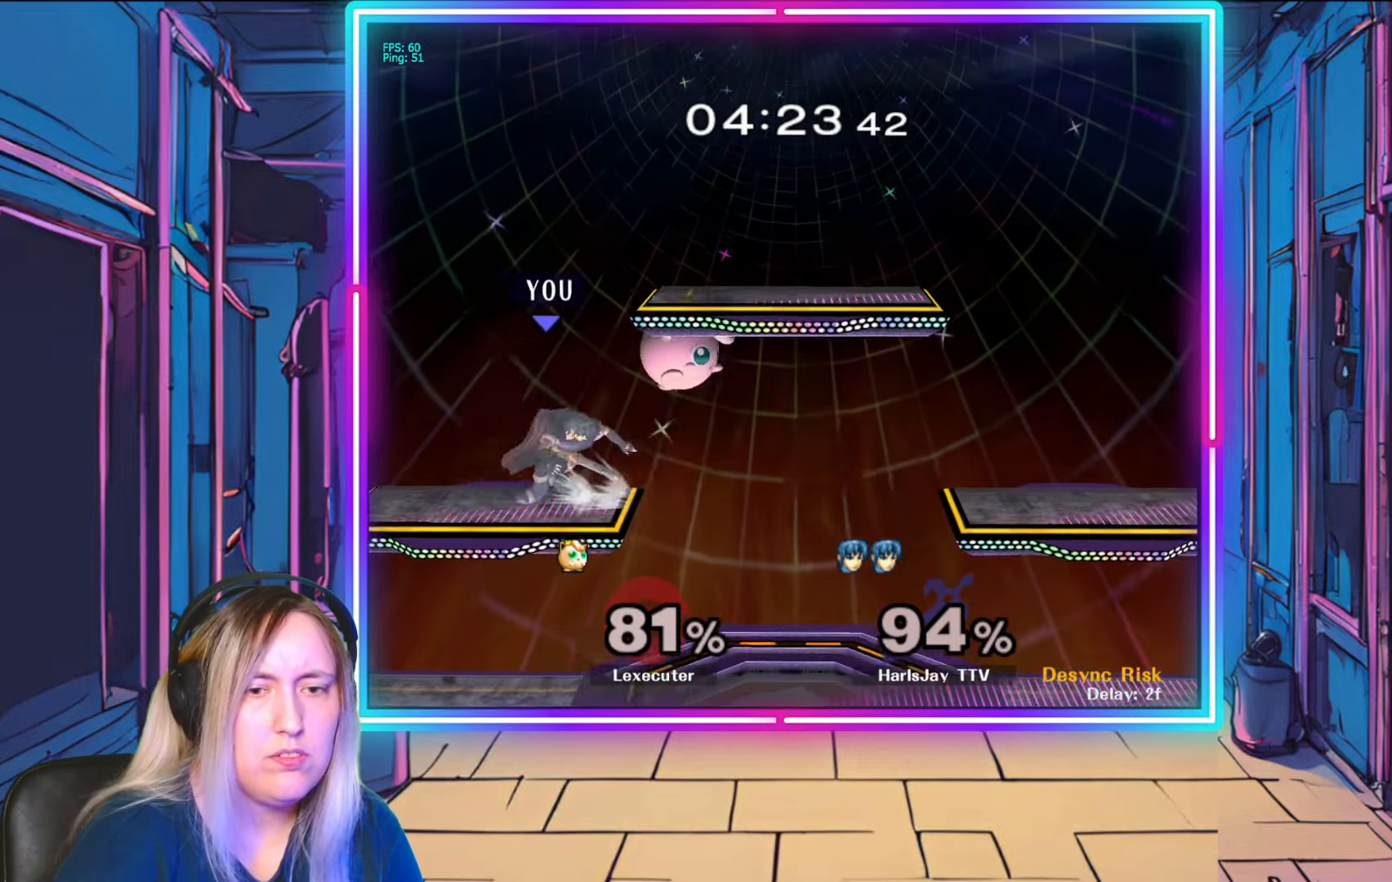
{"buttons": ["R1"], "left_stick": "left", "right_stick": "center", "events": [[83, "left_stick", "center"], [467, "left_stick", "left"]]}
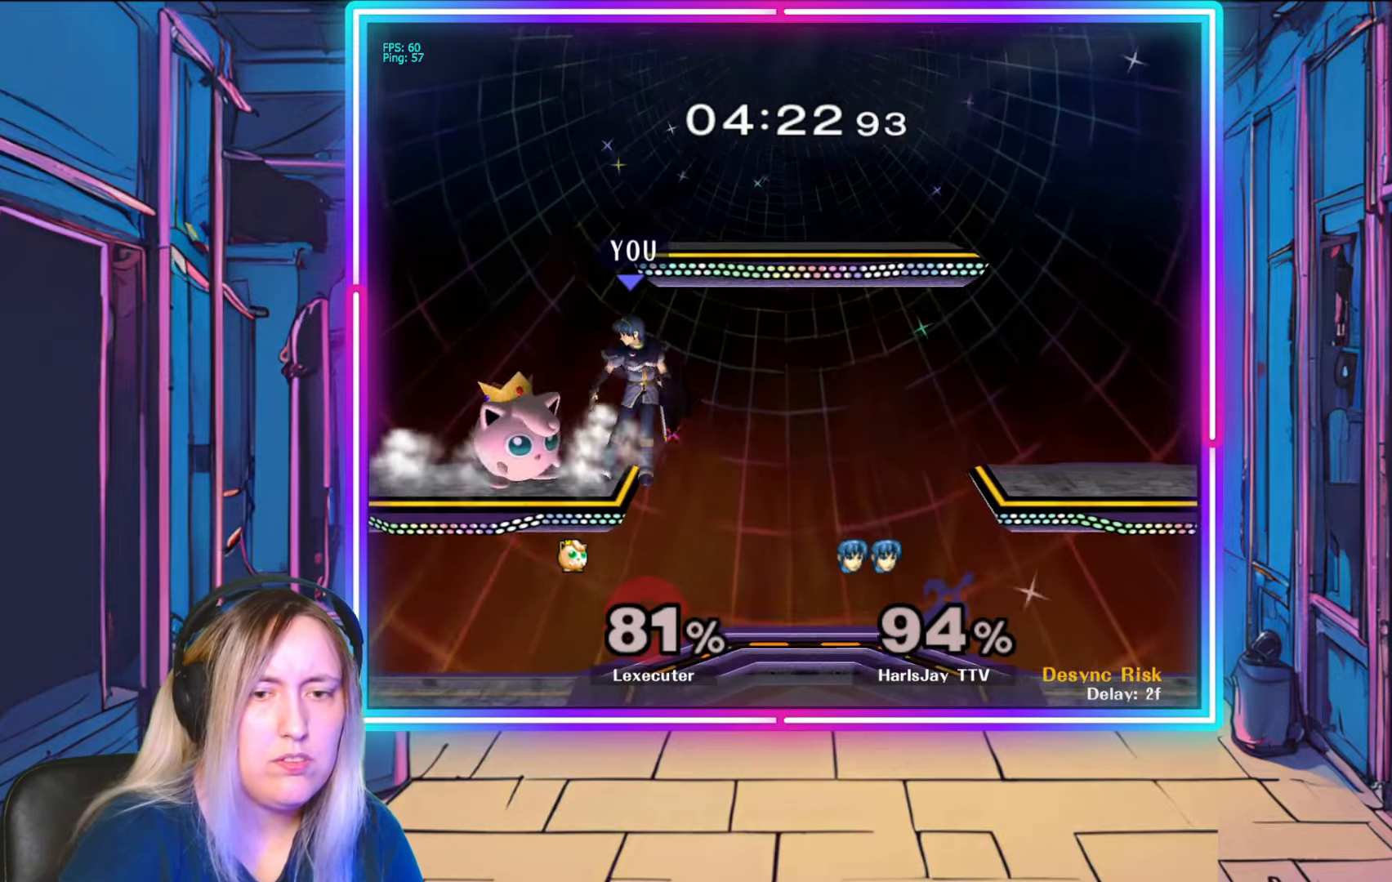
{"buttons": [], "left_stick": "down", "right_stick": "center", "events": [[133, "left_stick", "center"], [217, "left_stick", "left"], [350, "left_stick", "center"], [450, "R1", "up"], [500, "left_stick", "down"]]}
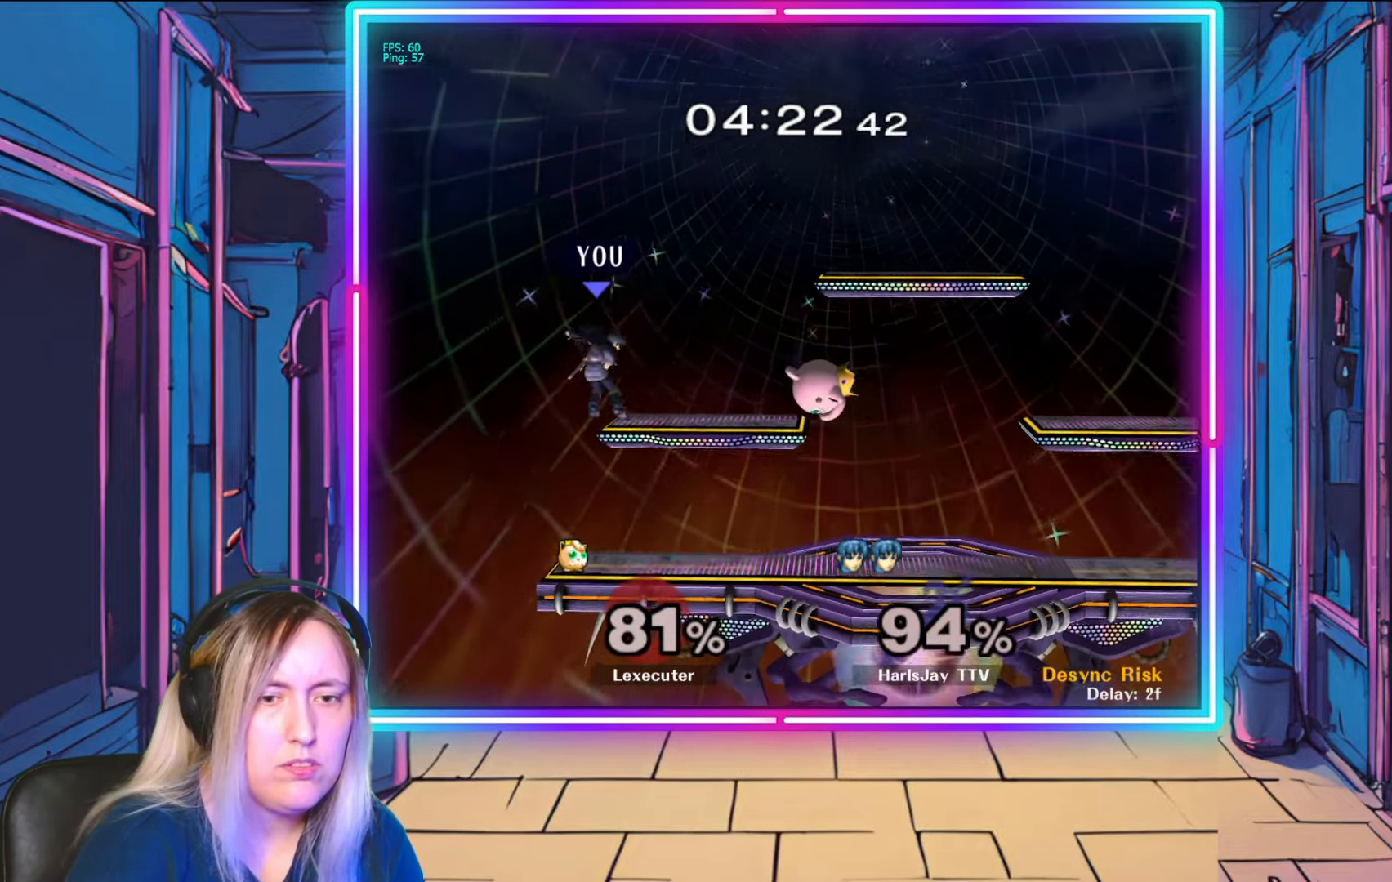
{"buttons": ["A"], "left_stick": "down-right", "right_stick": "center", "events": [[67, "A", "down"], [167, "A", "up"], [183, "left_stick", "down-right"], [233, "A", "down"], [367, "A", "up"], [450, "A", "down"]]}
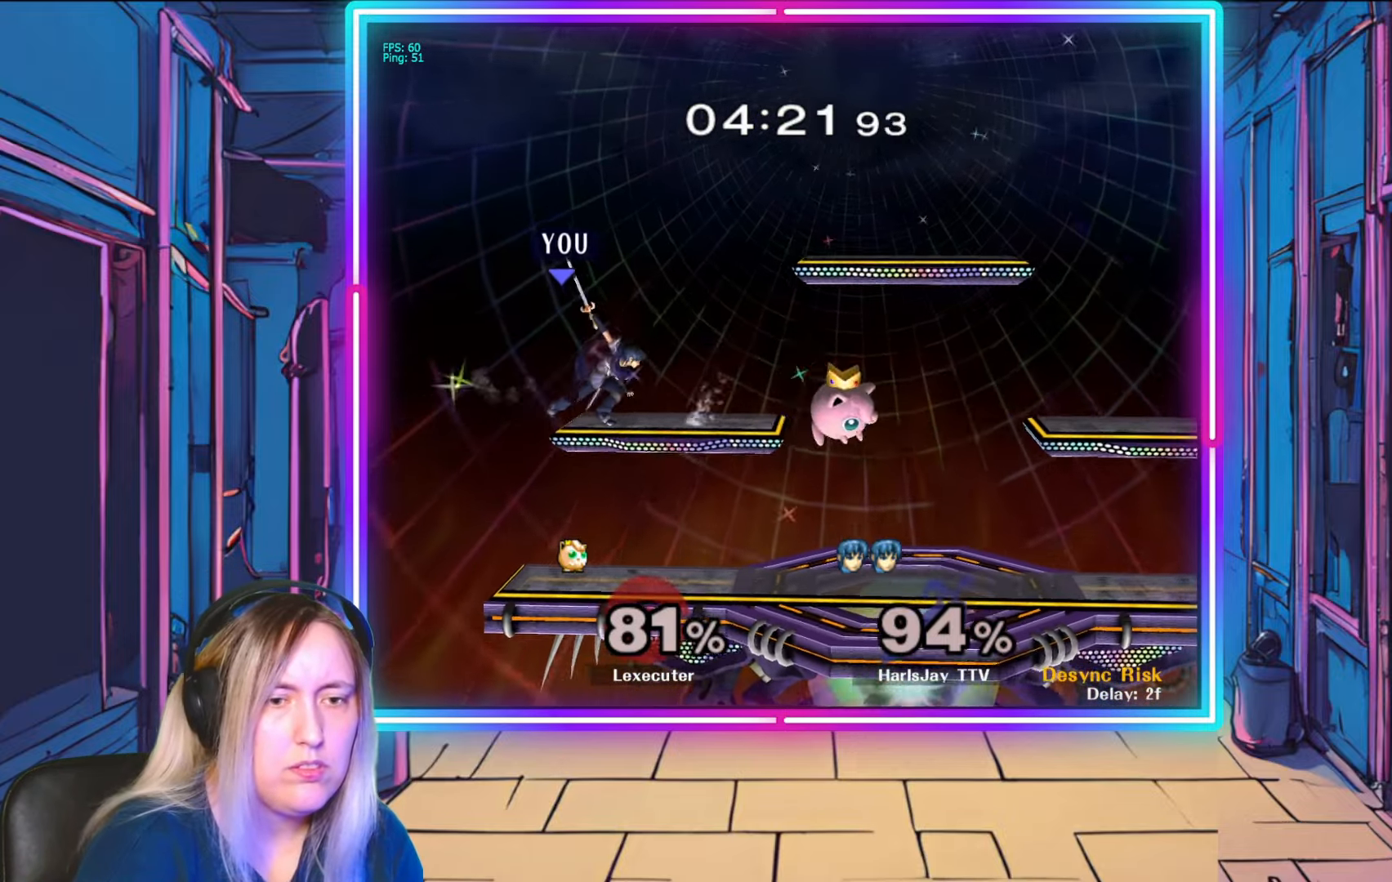
{"buttons": [], "left_stick": "down", "right_stick": "center", "events": [[67, "A", "up"], [267, "left_stick", "center"], [367, "left_stick", "down"]]}
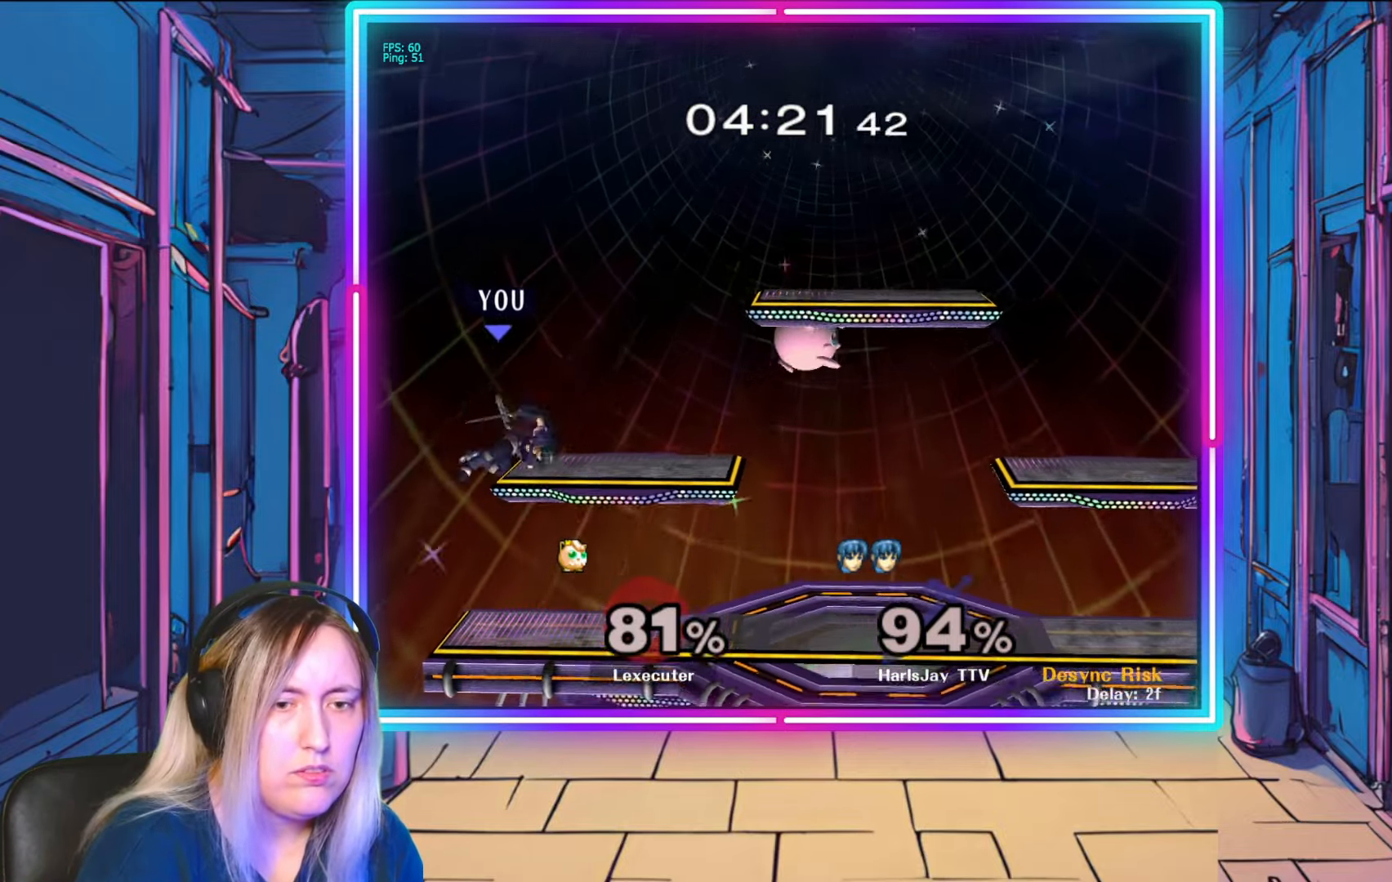
{"buttons": [], "left_stick": "right", "right_stick": "right", "events": [[17, "right_stick", "right"], [100, "left_stick", "down-right"], [200, "right_stick", "center"], [300, "left_stick", "center"], [500, "left_stick", "right"], [500, "right_stick", "right"]]}
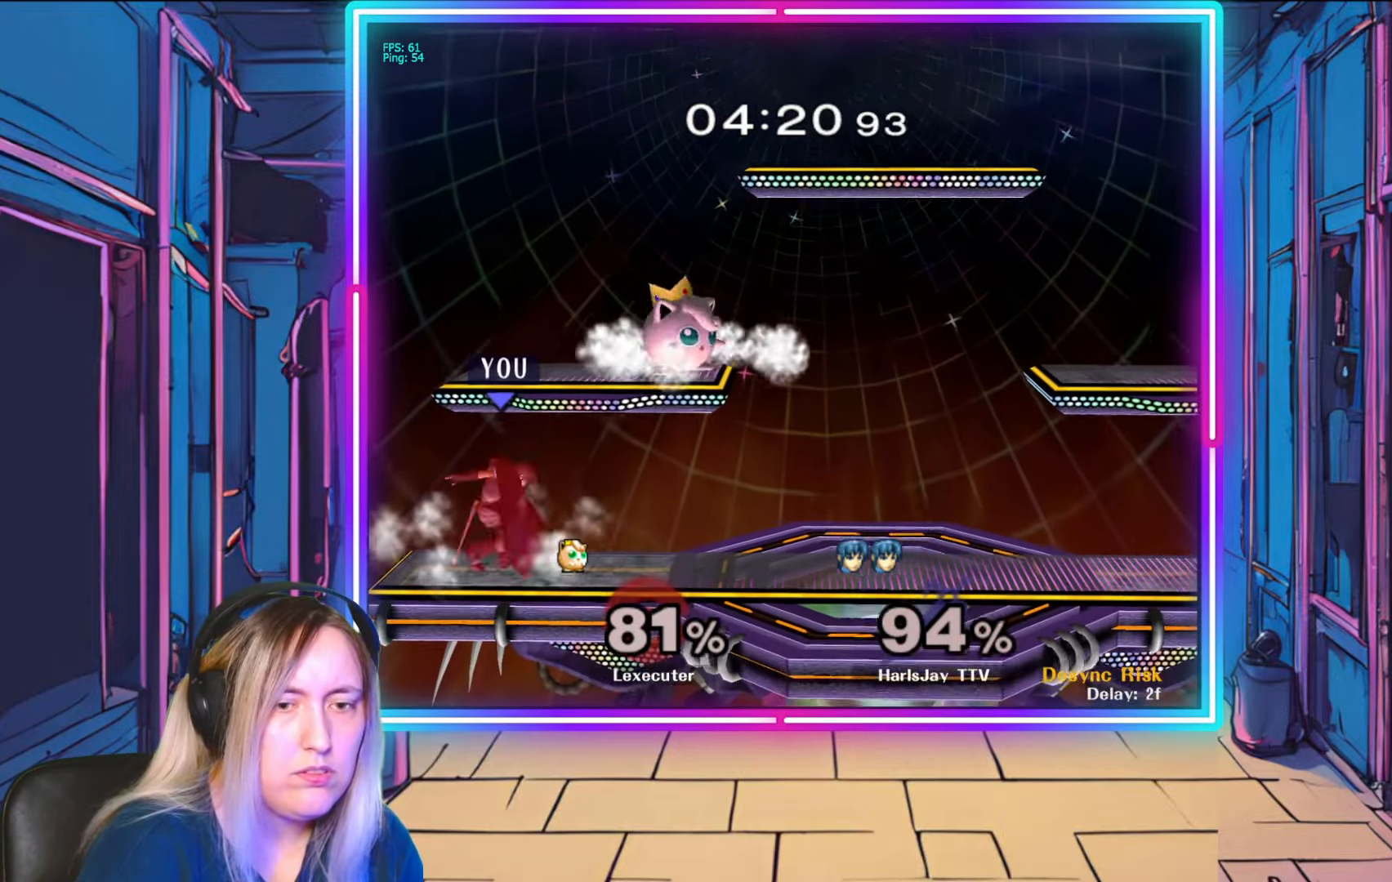
{"buttons": [], "left_stick": "right", "right_stick": "right", "events": [[150, "right_stick", "center"], [200, "right_stick", "right"]]}
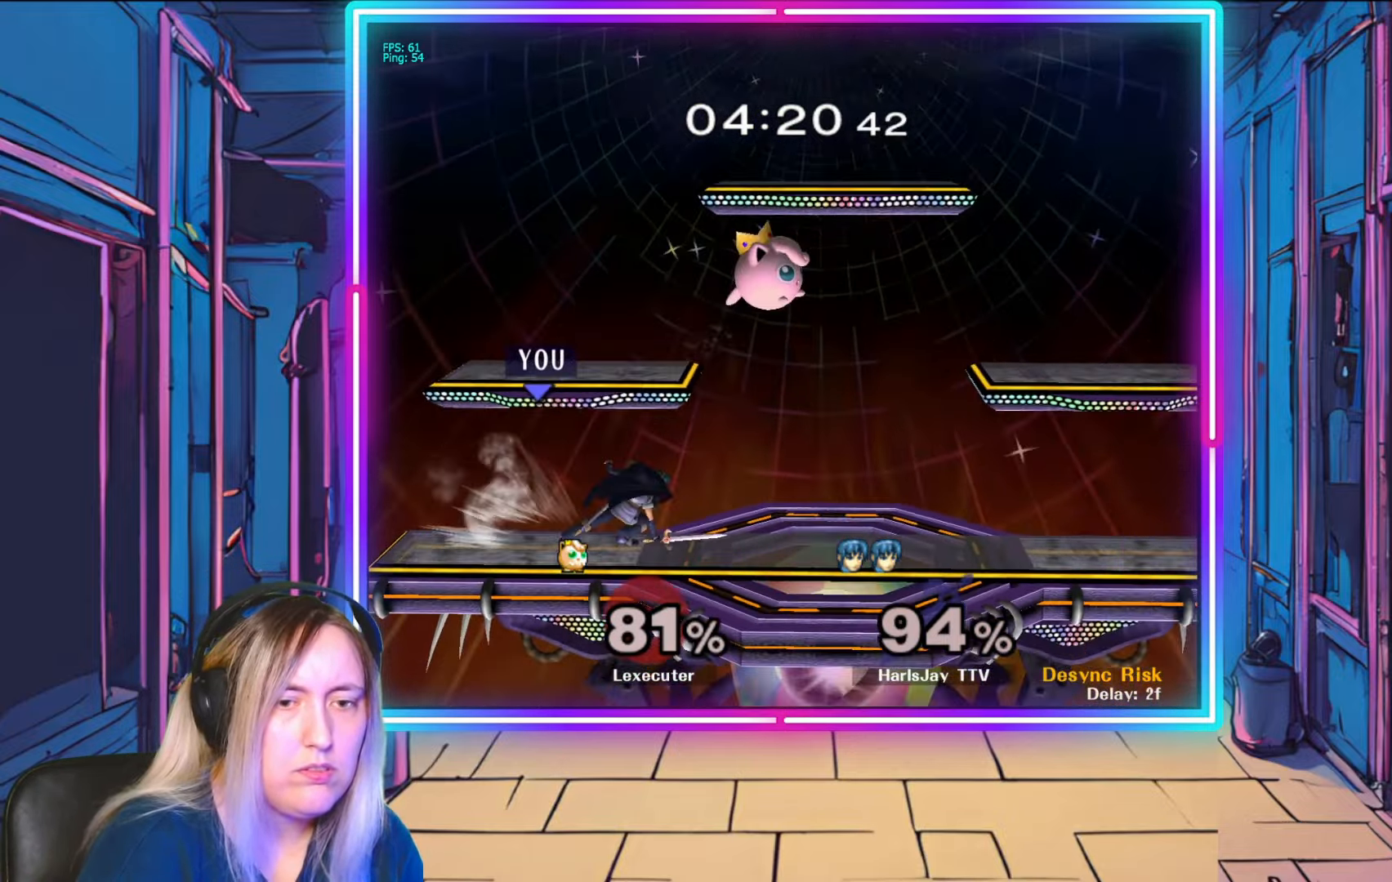
{"buttons": [], "left_stick": "down-right", "right_stick": "center", "events": [[133, "right_stick", "center"], [150, "left_stick", "center"], [500, "left_stick", "down-right"]]}
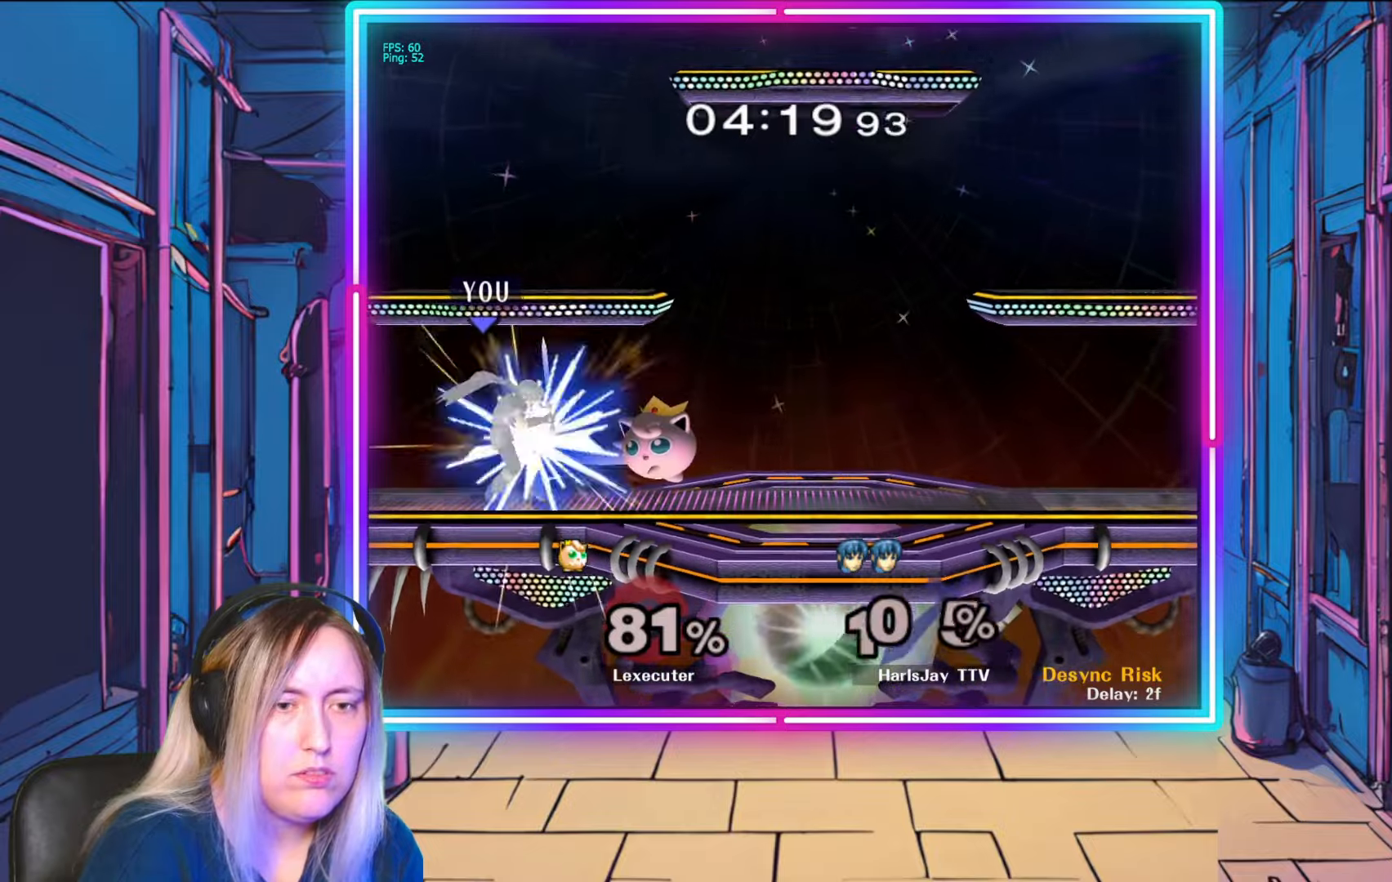
{"buttons": [], "left_stick": "right", "right_stick": "center", "events": [[50, "A", "down"], [67, "Y", "down"], [150, "A", "up"], [167, "Y", "up"], [200, "A", "down"], [200, "Y", "down"], [217, "left_stick", "right"], [300, "Y", "up"], [317, "A", "up"], [383, "Y", "down"], [500, "Y", "up"]]}
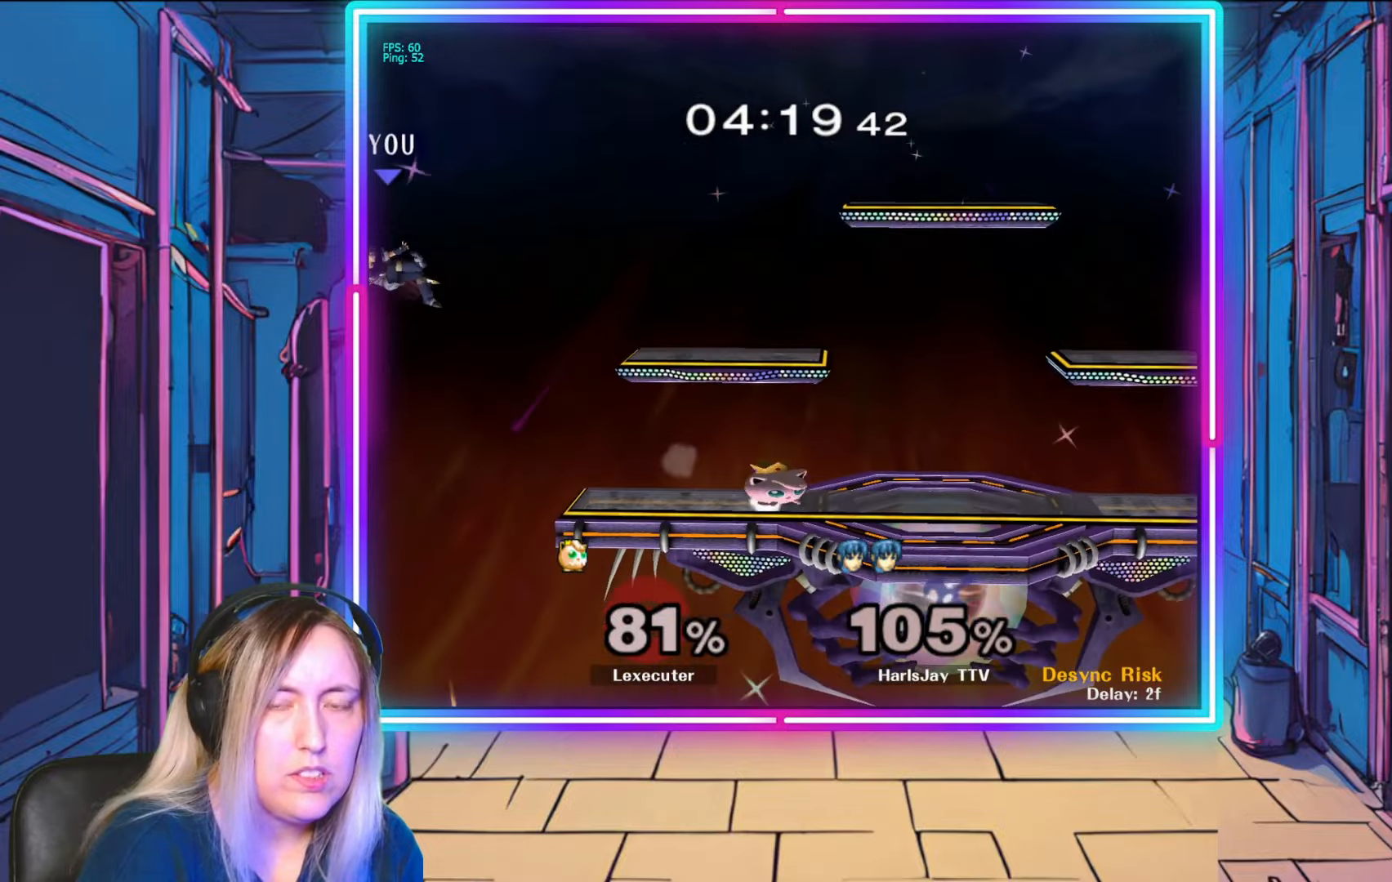
{"buttons": ["Y"], "left_stick": "right", "right_stick": "center", "events": [[67, "Y", "down"], [217, "Y", "up"], [267, "Y", "down"], [400, "Y", "up"], [467, "Y", "down"]]}
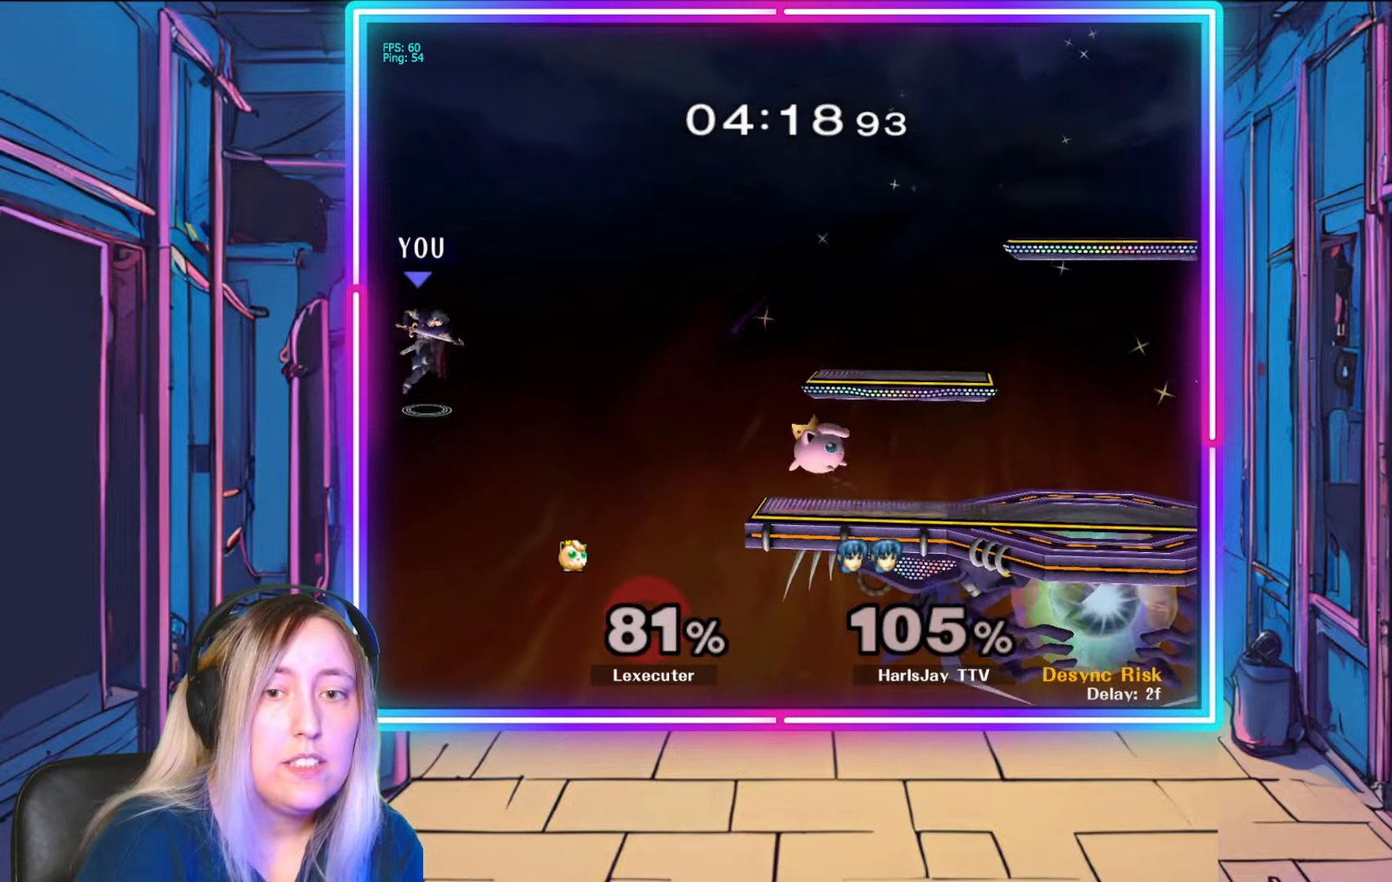
{"buttons": [], "left_stick": "right", "right_stick": "center", "events": [[483, "Y", "up"]]}
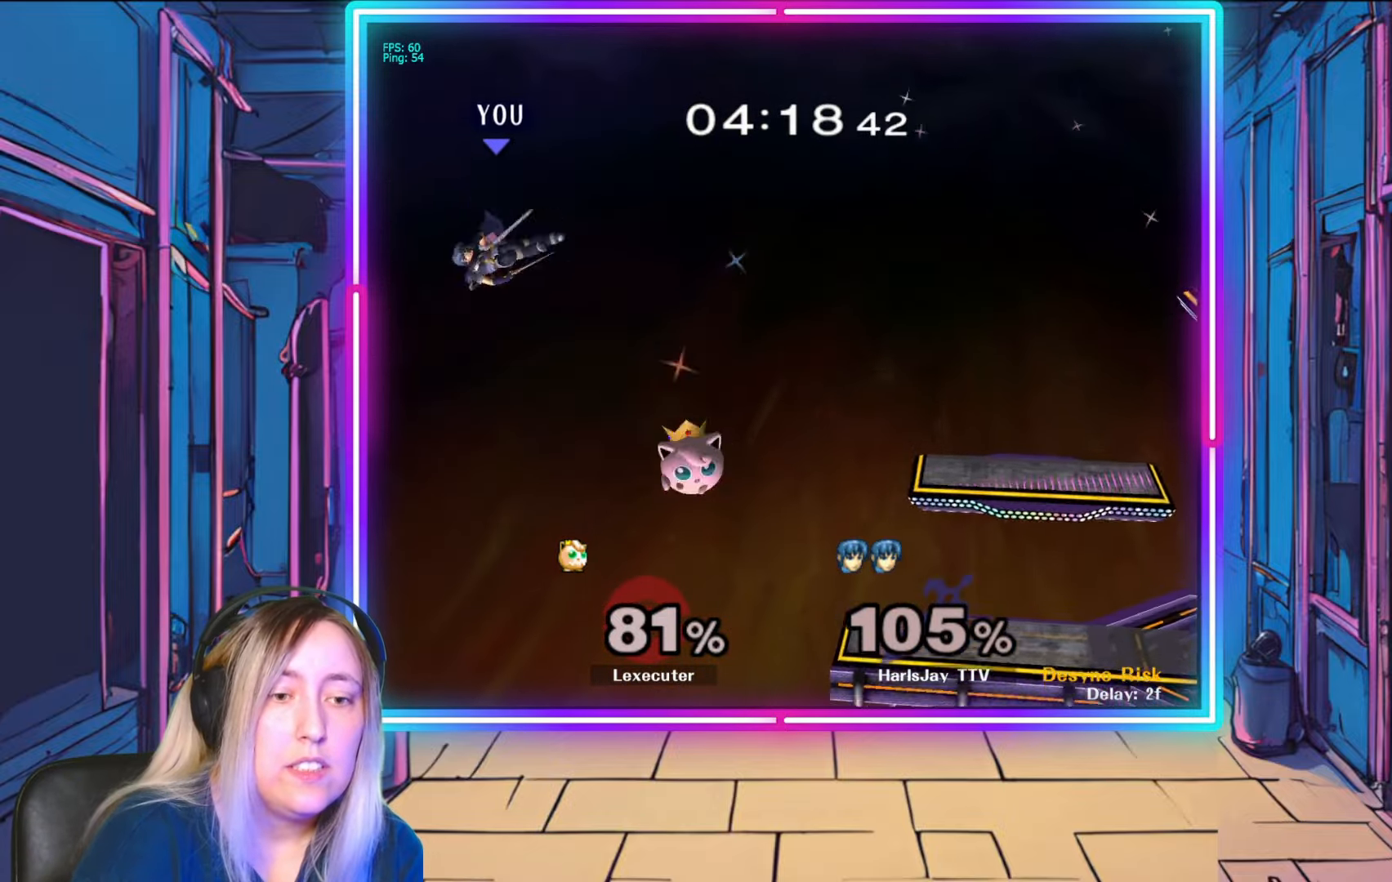
{"buttons": [], "left_stick": "right", "right_stick": "center", "events": [[100, "B", "down"], [400, "B", "up"]]}
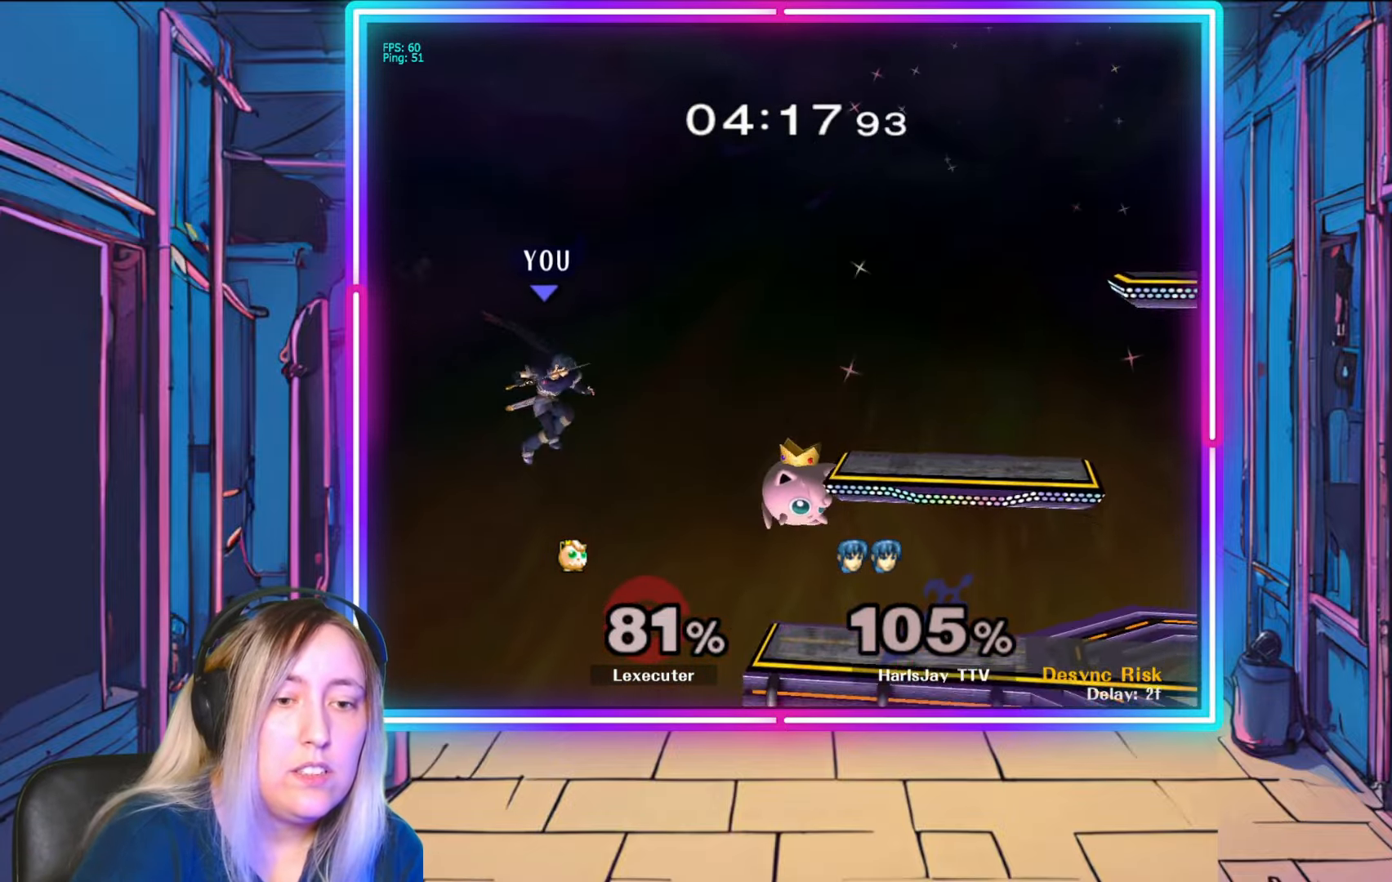
{"buttons": [], "left_stick": "up-right", "right_stick": "center", "events": [[250, "B", "down"], [450, "left_stick", "up-right"], [467, "B", "up"]]}
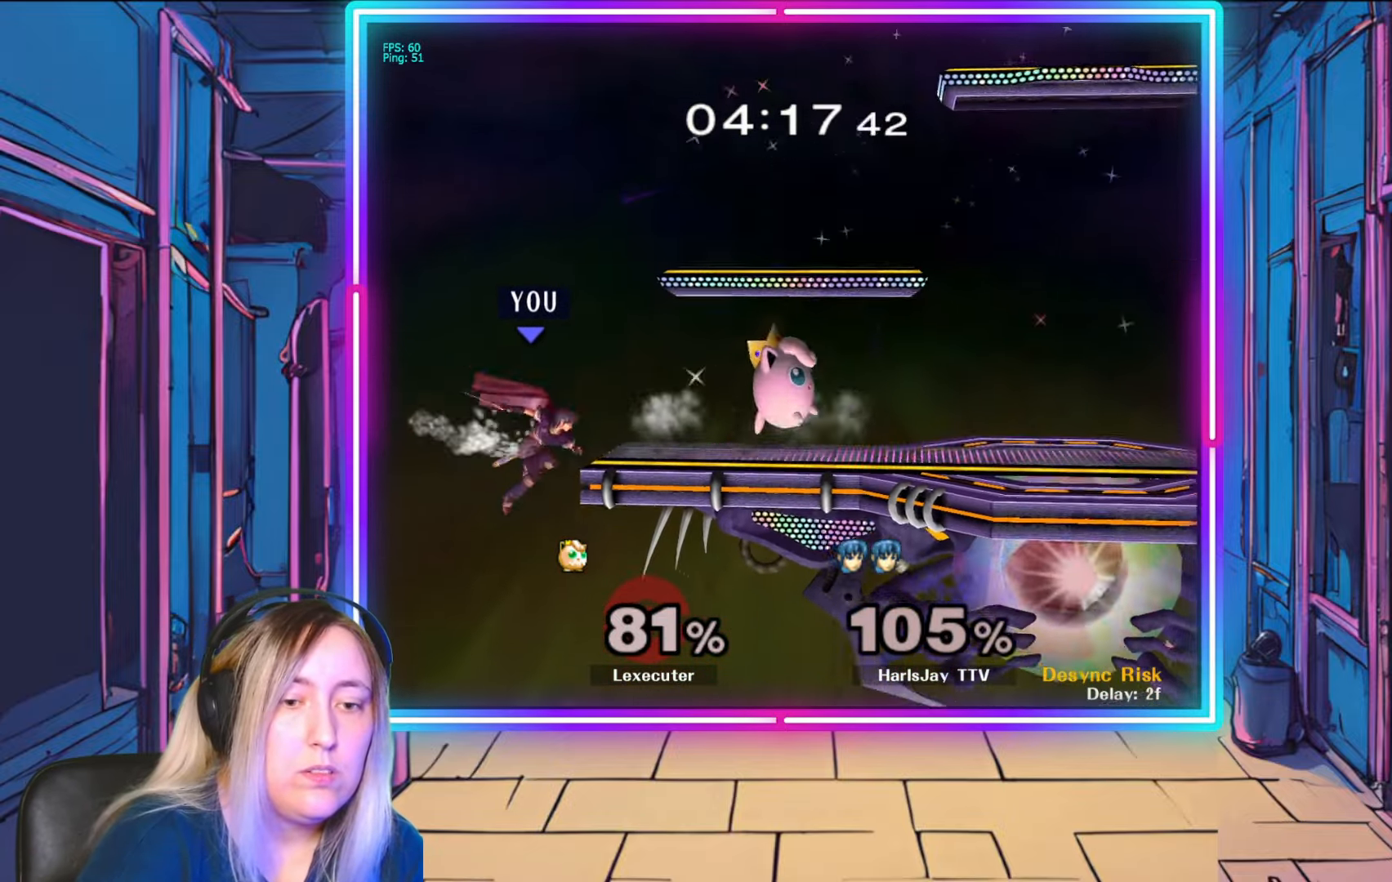
{"buttons": ["R1"], "left_stick": "up", "right_stick": "center", "events": [[400, "left_stick", "up"], [500, "R1", "down"]]}